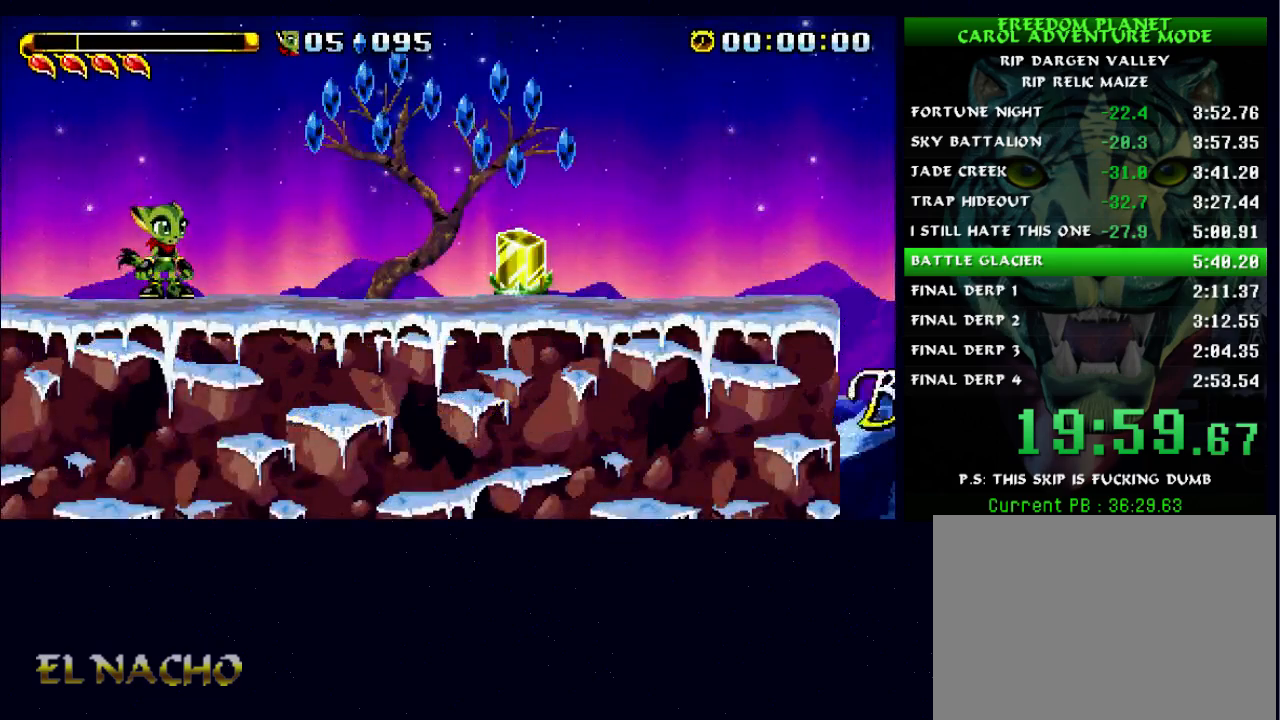
Gameplay with a controller (Xbox layout); each line is a JSON object with the inputs held at the frame after it. "button_events" lists button changes between this image and that frame as [ms after this image, input, new state], when the widget could be followed in between (sticks are given only as held states). Not read: L2 L3 R2 R3.
{"buttons": ["X"], "left_stick": "down-left", "right_stick": "center", "button_events": [[200, "A", "down"], [333, "A", "up"], [400, "X", "down"]]}
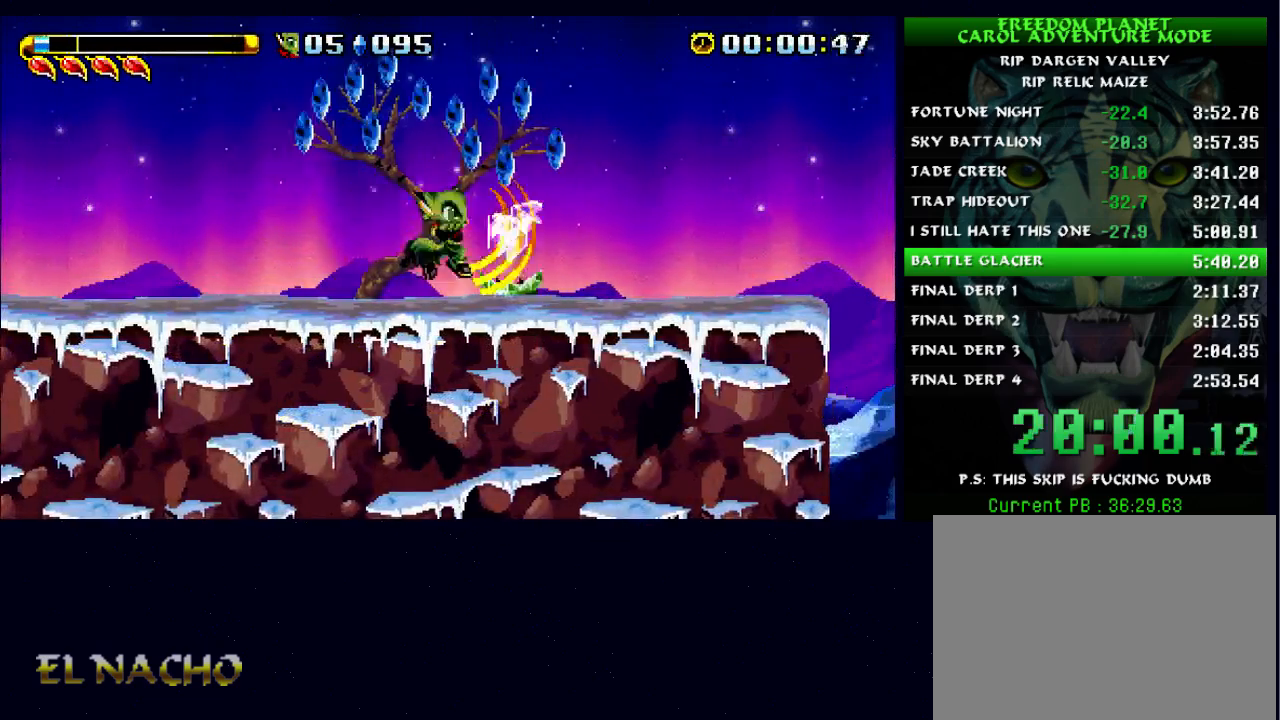
{"buttons": [], "left_stick": "center", "right_stick": "center", "button_events": [[33, "X", "up"], [167, "A", "down"], [333, "A", "up"], [400, "A", "down"], [500, "A", "up"]]}
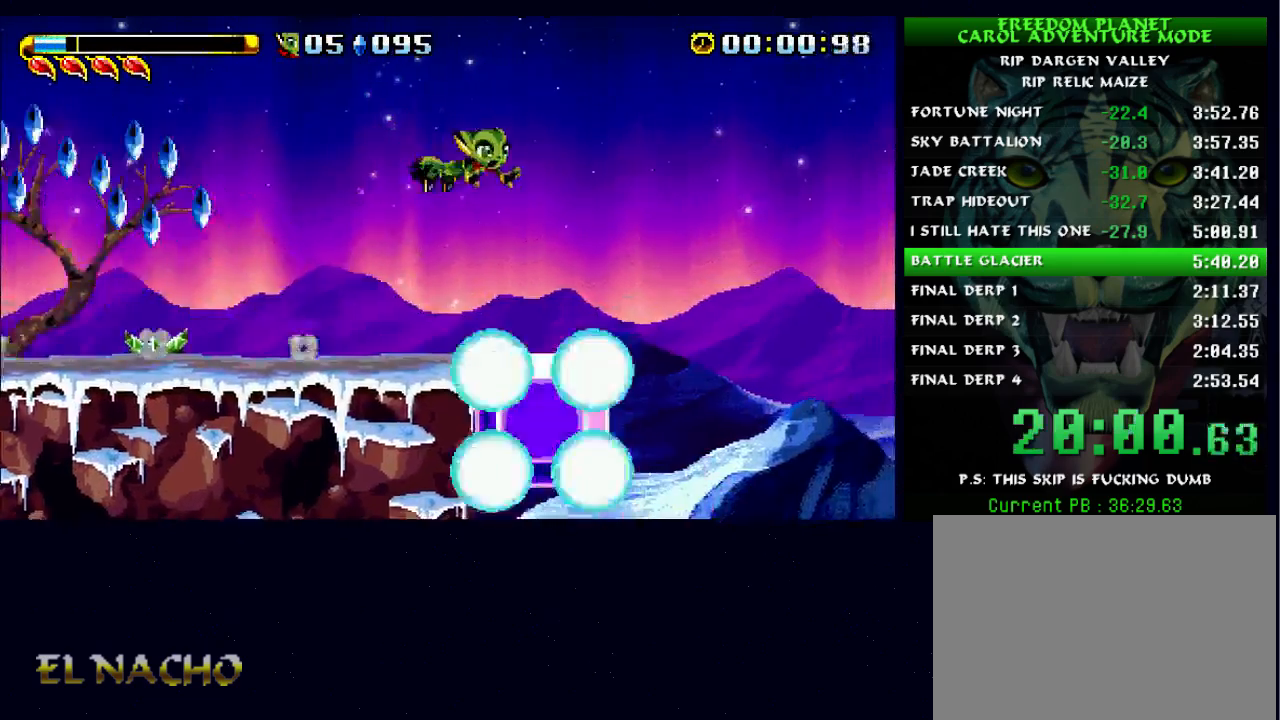
{"buttons": [], "left_stick": "down", "right_stick": "center", "button_events": []}
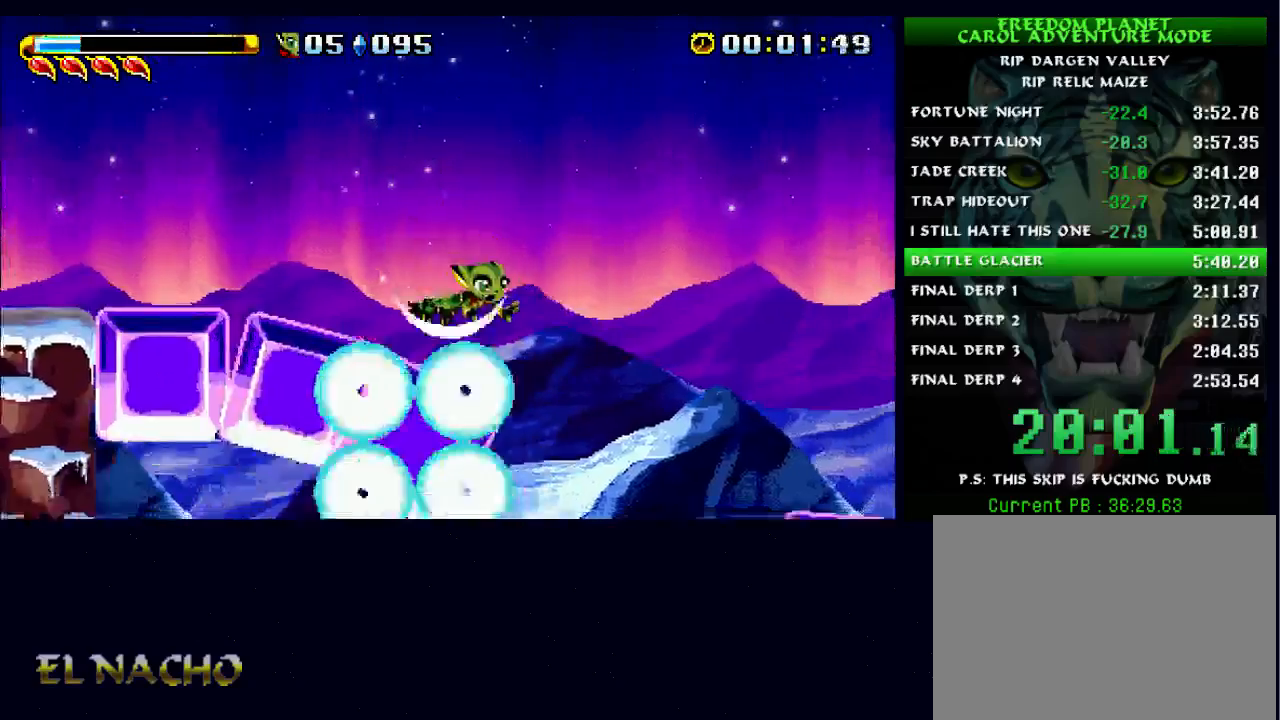
{"buttons": [], "left_stick": "center", "right_stick": "center", "button_events": []}
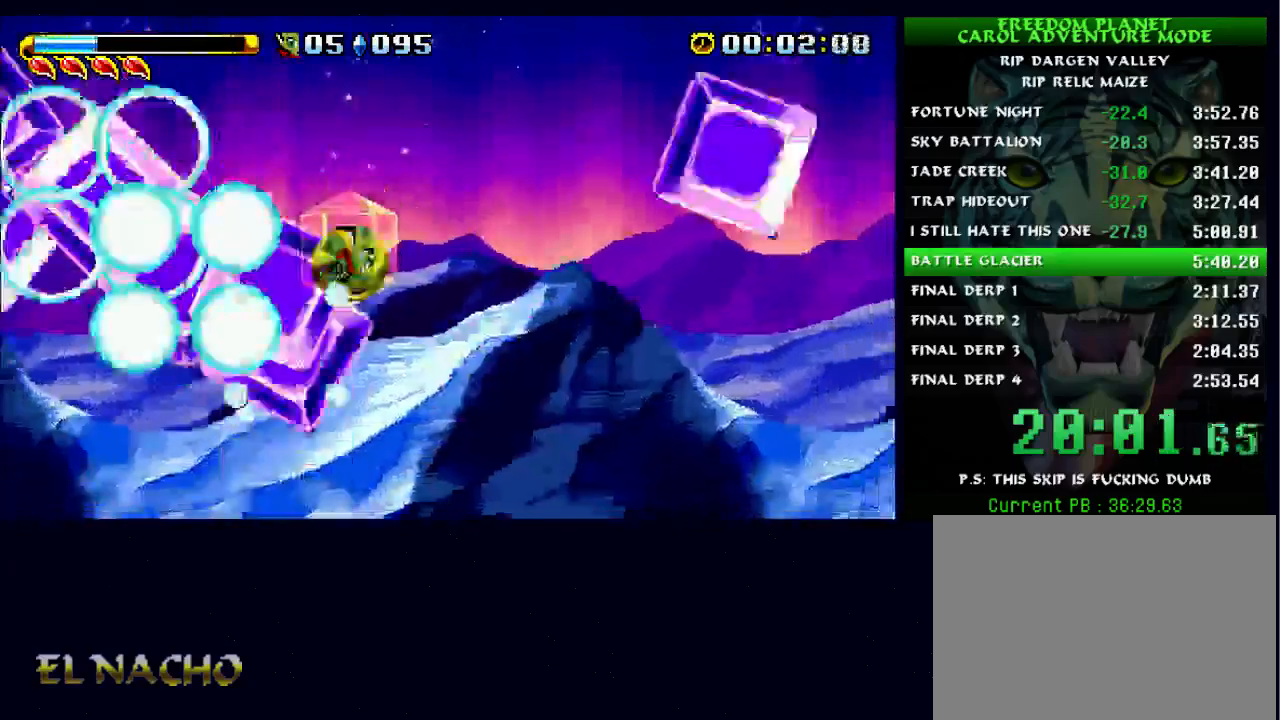
{"buttons": ["A"], "left_stick": "center", "right_stick": "center", "button_events": [[200, "A", "down"]]}
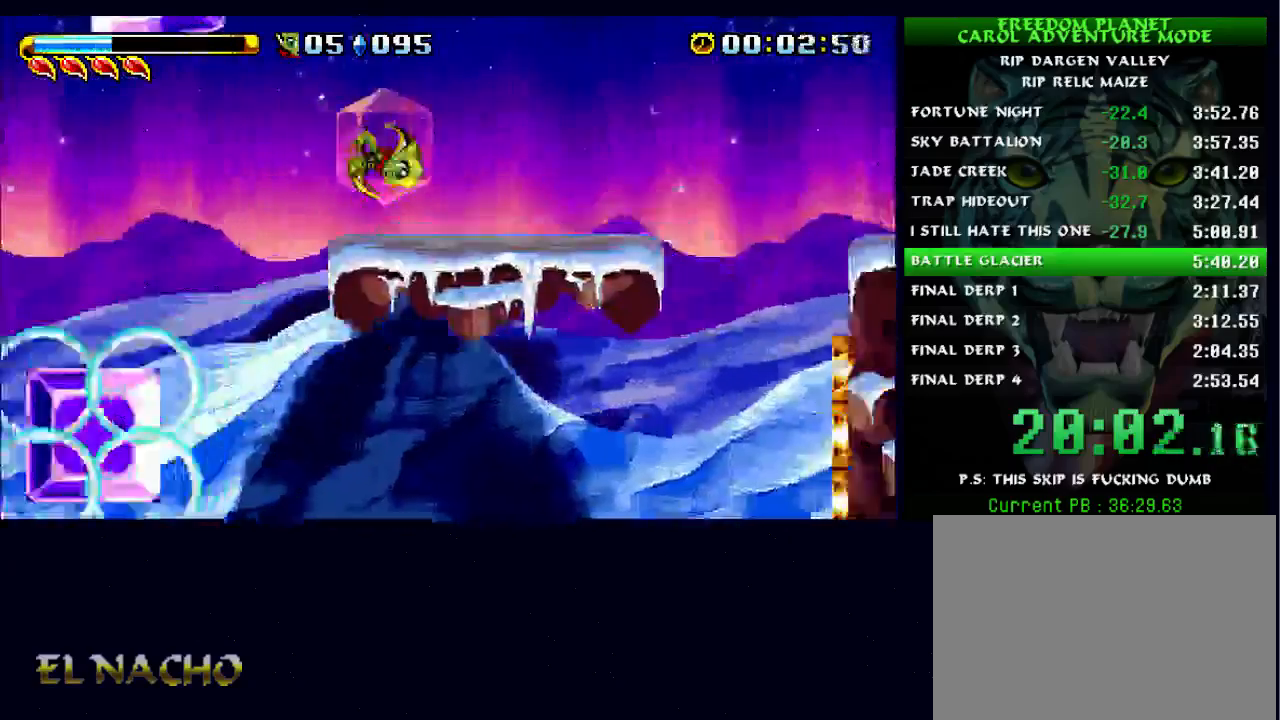
{"buttons": [], "left_stick": "up-right", "right_stick": "center", "button_events": [[33, "A", "up"], [100, "A", "down"], [267, "A", "up"], [333, "X", "down"], [433, "X", "up"]]}
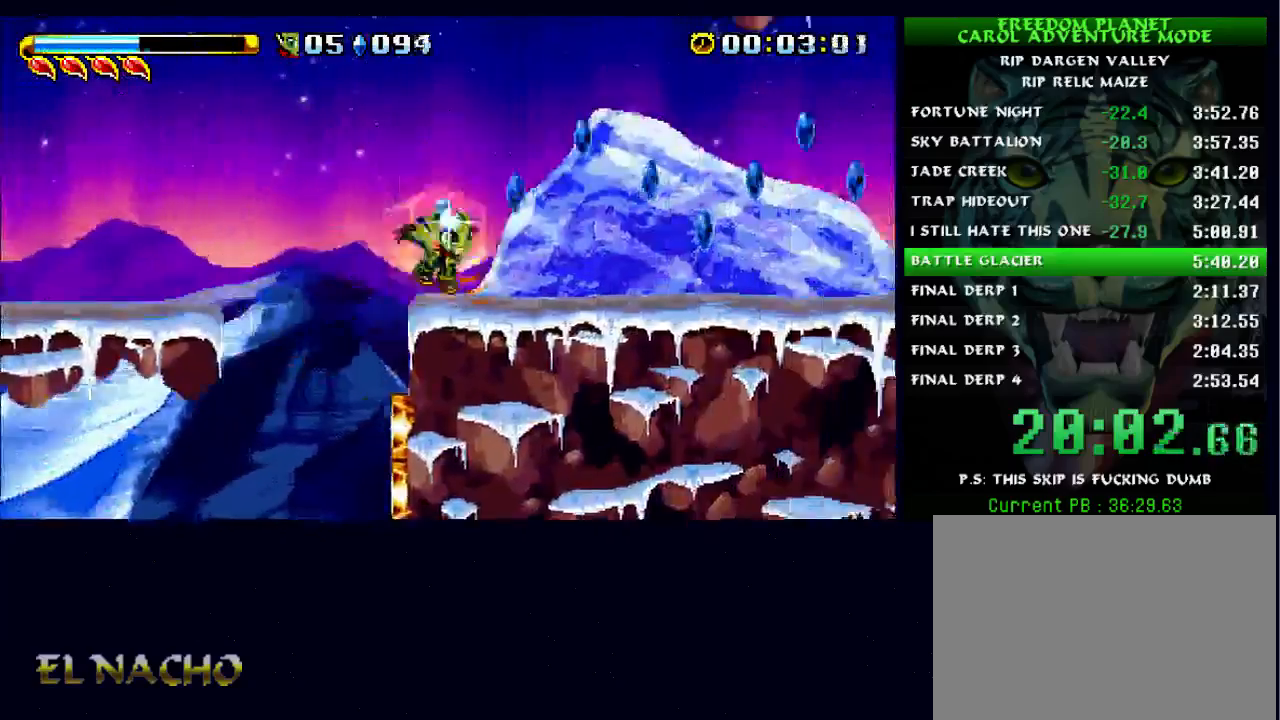
{"buttons": [], "left_stick": "center", "right_stick": "center", "button_events": []}
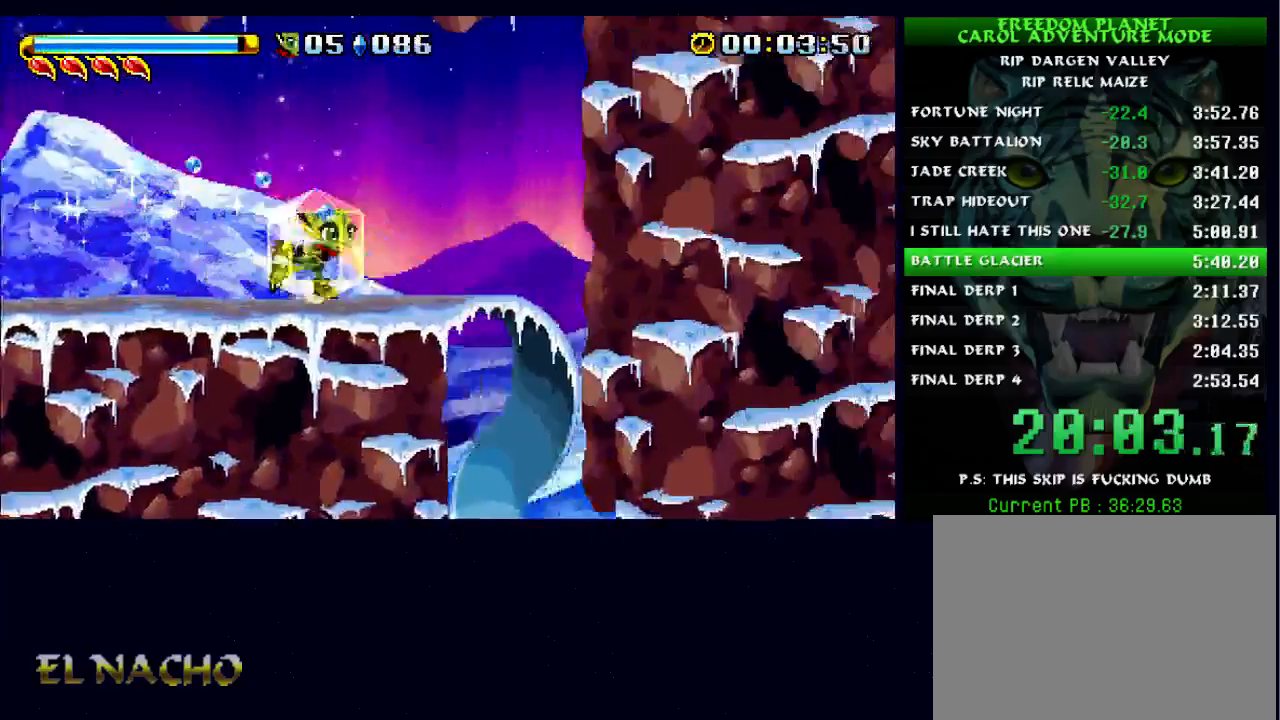
{"buttons": [], "left_stick": "center", "right_stick": "center", "button_events": []}
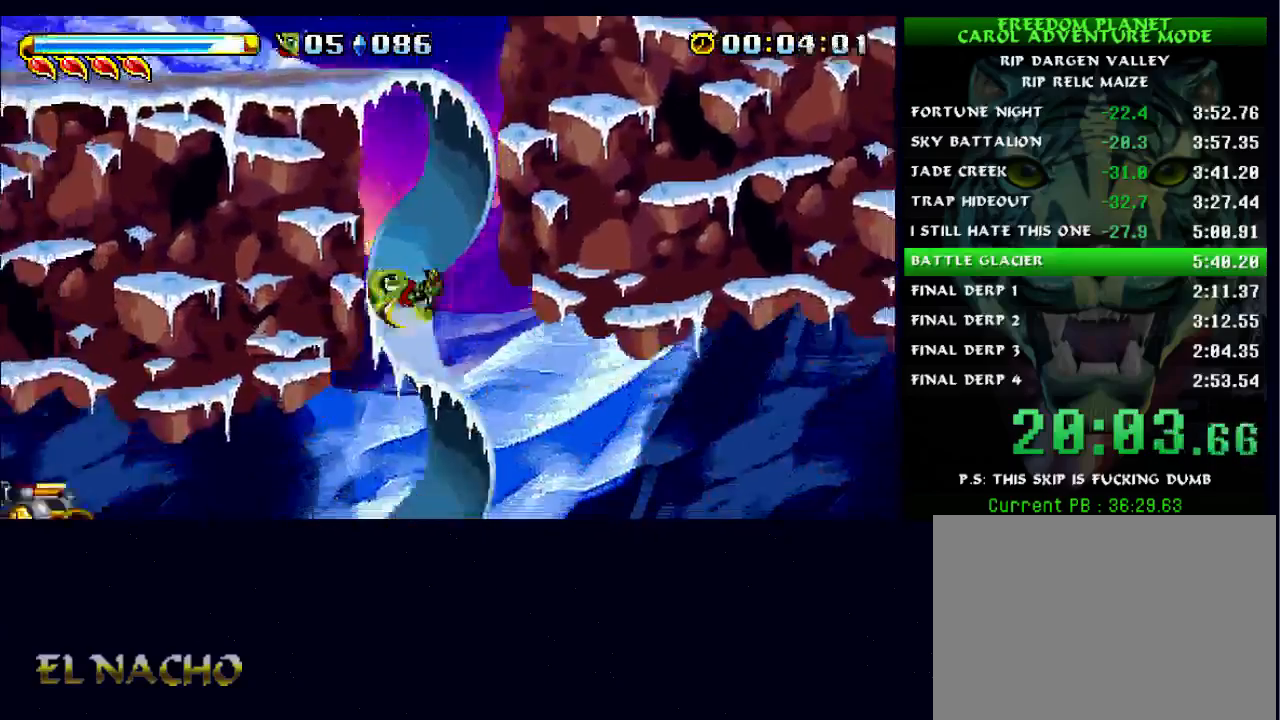
{"buttons": [], "left_stick": "center", "right_stick": "center", "button_events": []}
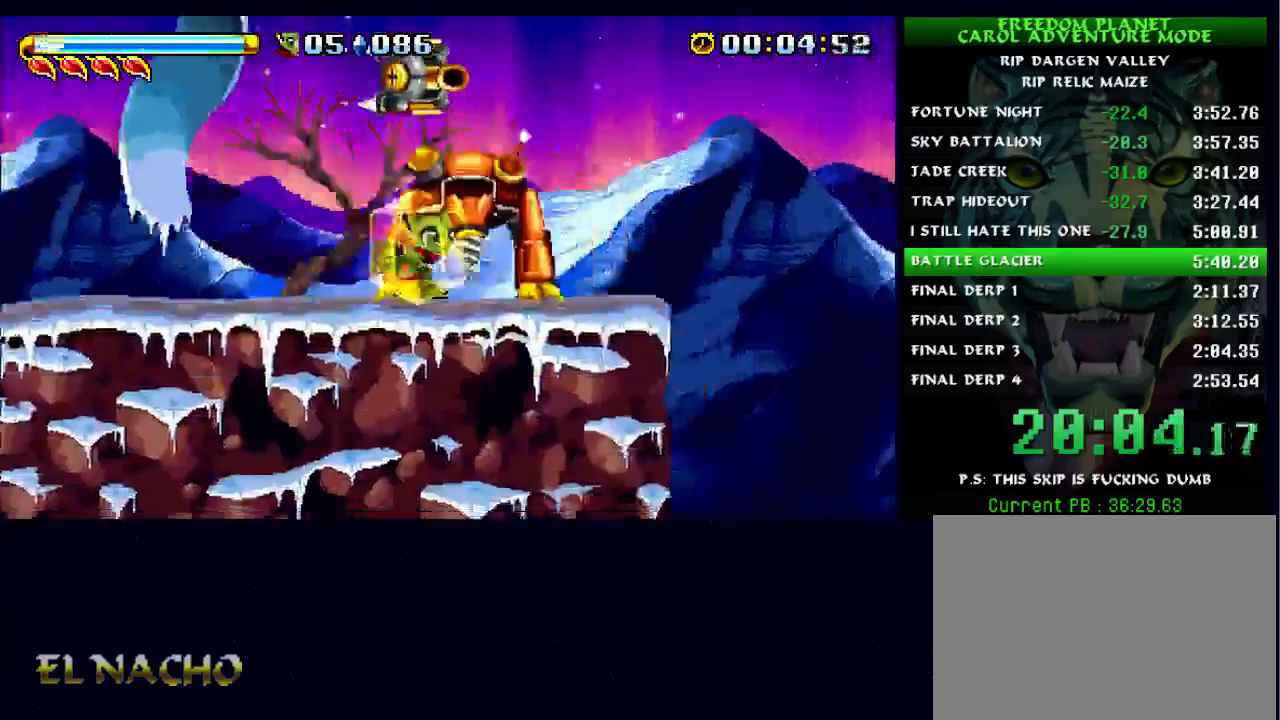
{"buttons": [], "left_stick": "center", "right_stick": "center", "button_events": [[167, "A", "down"], [267, "A", "up"]]}
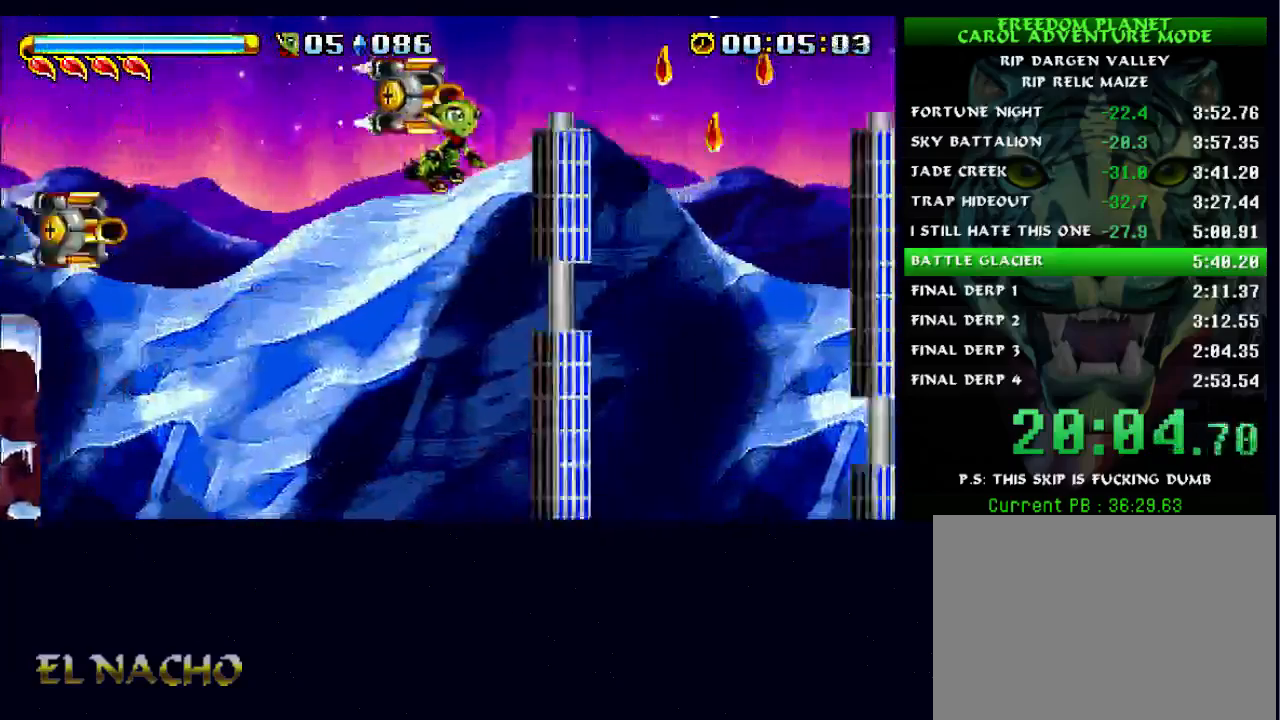
{"buttons": [], "left_stick": "center", "right_stick": "center", "button_events": [[167, "X", "down"], [267, "X", "up"]]}
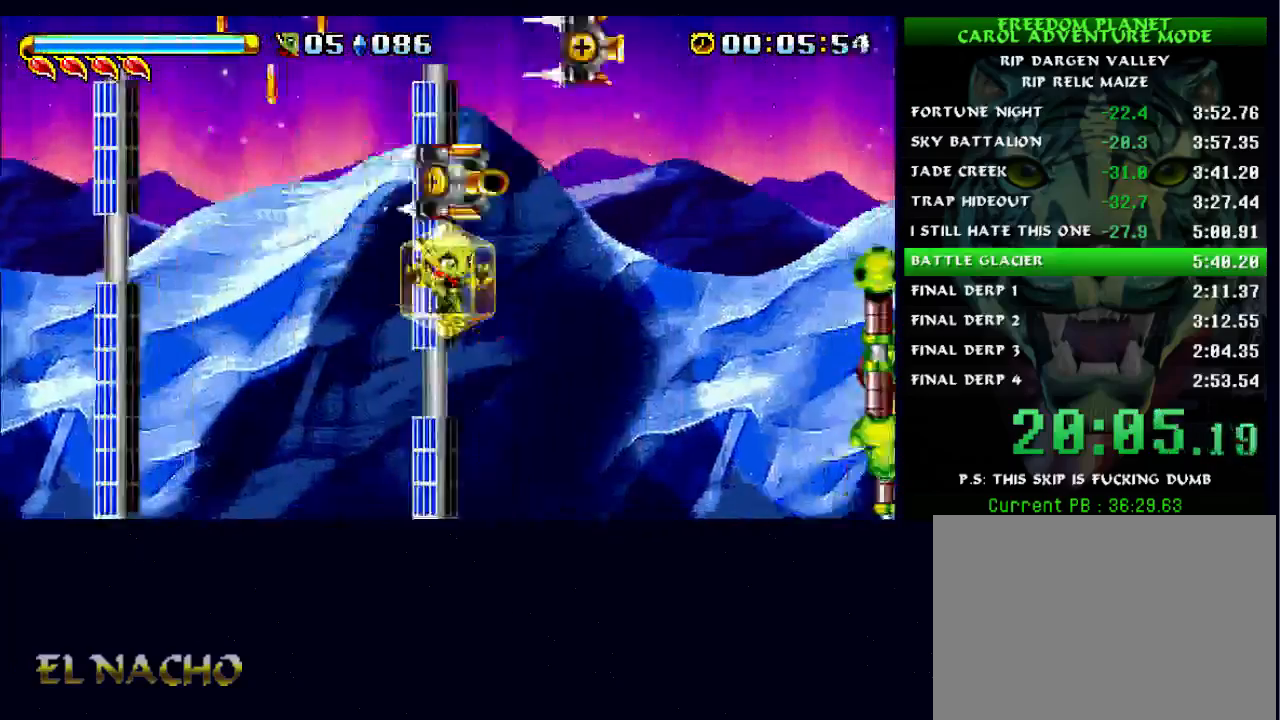
{"buttons": ["A"], "left_stick": "center", "right_stick": "center", "button_events": [[333, "A", "down"]]}
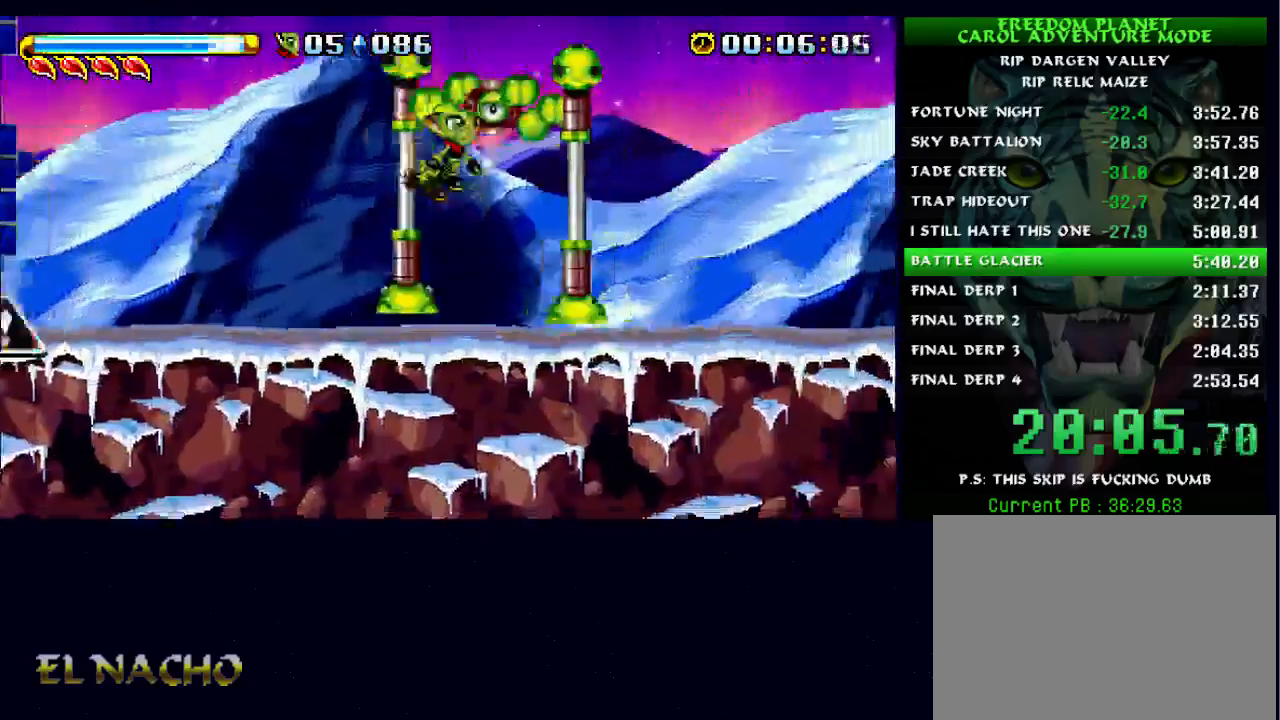
{"buttons": [], "left_stick": "center", "right_stick": "center", "button_events": [[300, "A", "up"]]}
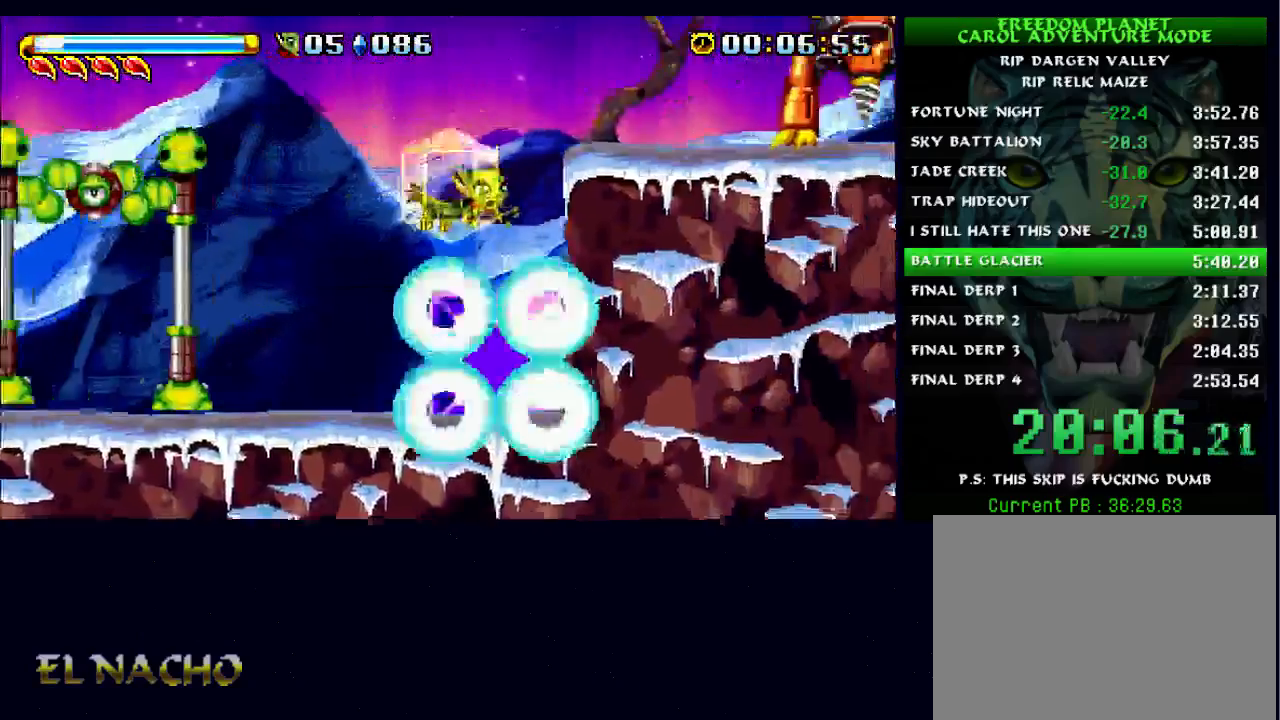
{"buttons": ["A"], "left_stick": "center", "right_stick": "center", "button_events": [[133, "A", "down"], [300, "A", "up"], [367, "A", "down"], [433, "A", "up"], [500, "A", "down"]]}
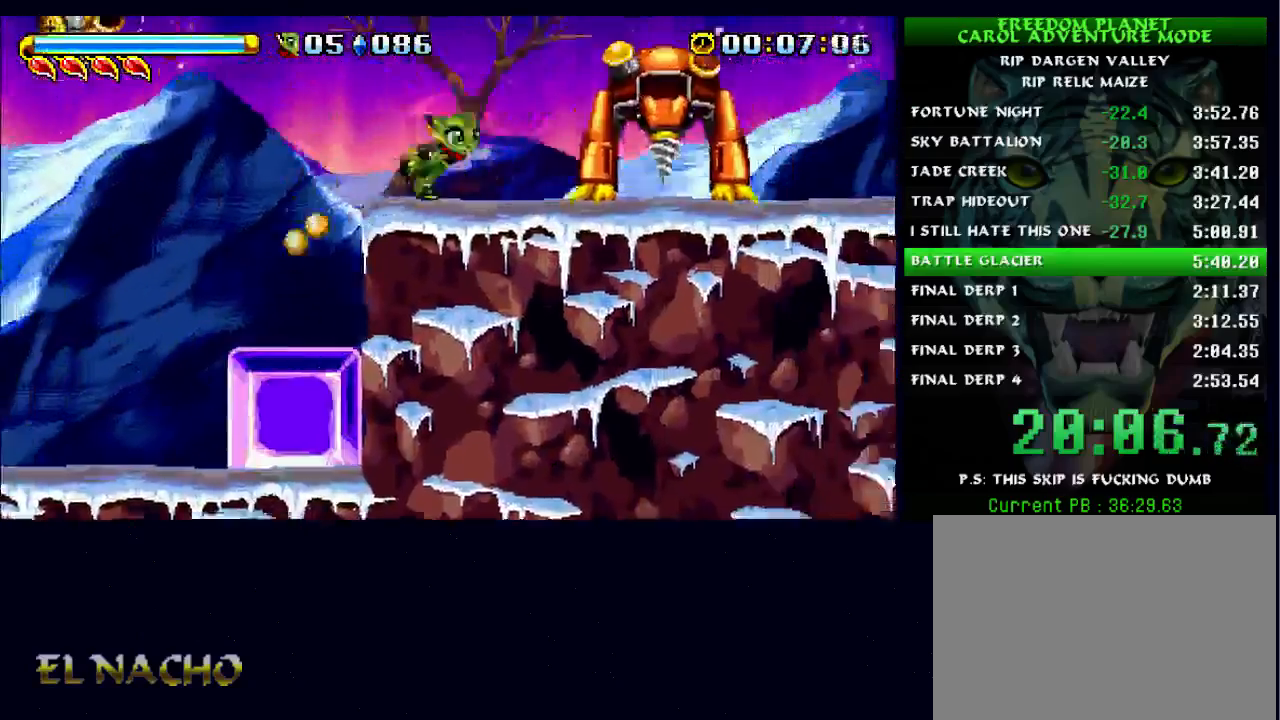
{"buttons": [], "left_stick": "center", "right_stick": "center", "button_events": [[67, "A", "up"], [333, "A", "down"], [433, "A", "up"]]}
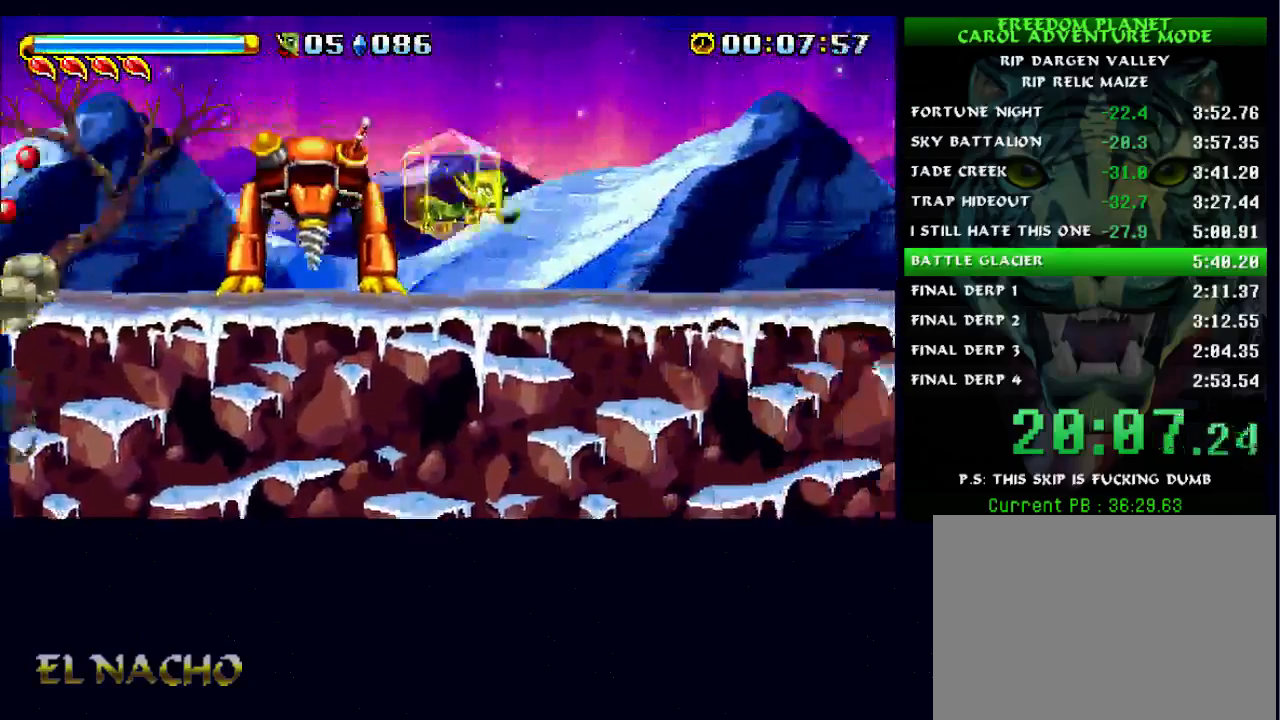
{"buttons": [], "left_stick": "center", "right_stick": "center", "button_events": [[200, "A", "down"], [467, "A", "up"]]}
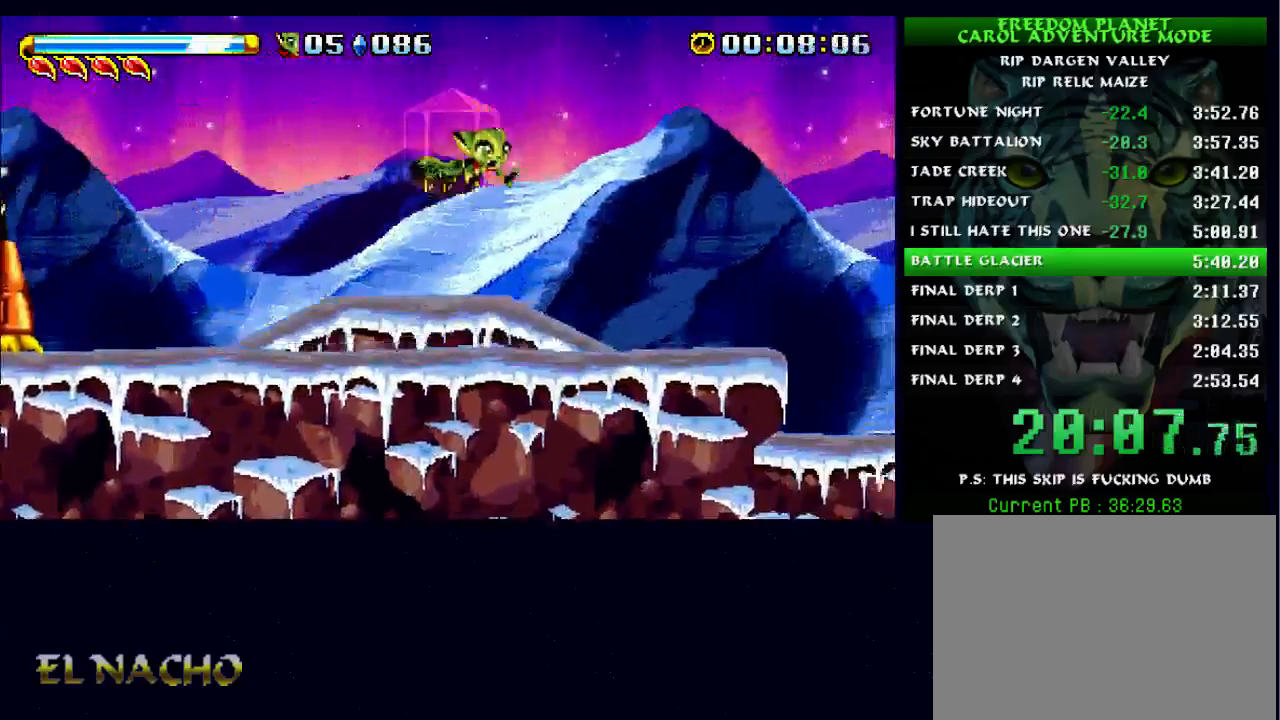
{"buttons": ["A"], "left_stick": "down", "right_stick": "center", "button_events": [[500, "A", "down"]]}
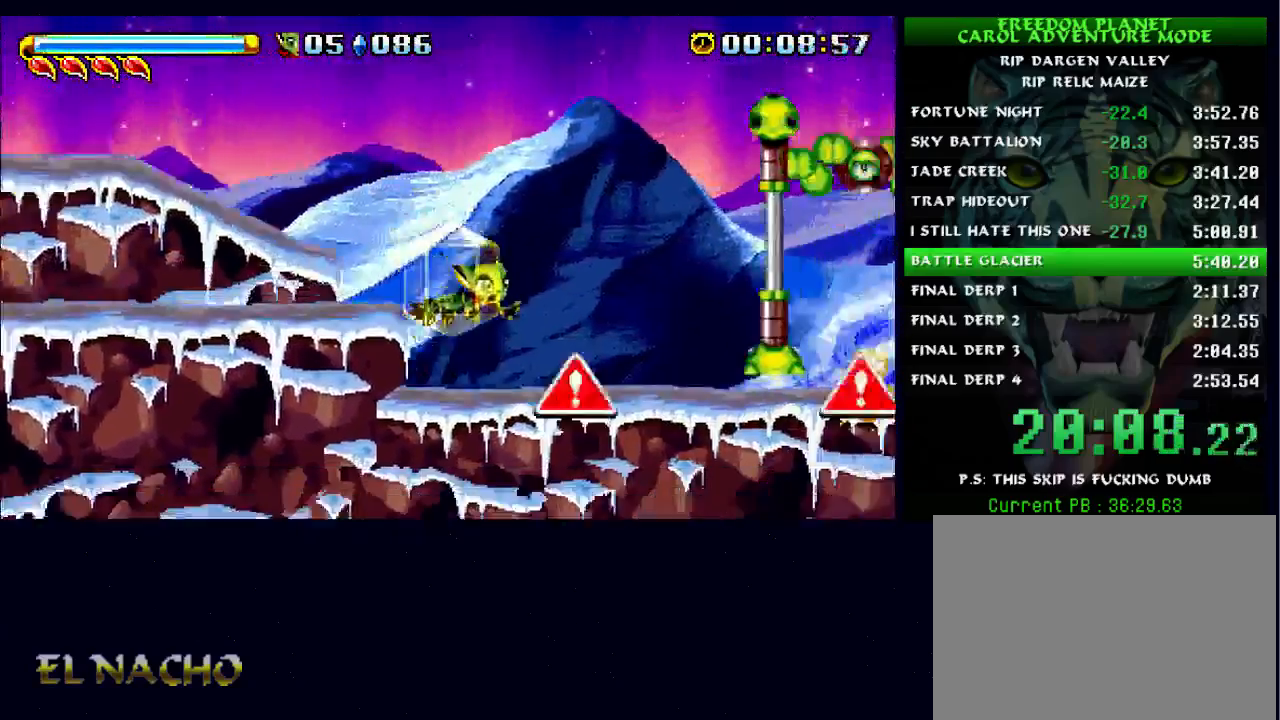
{"buttons": ["X"], "left_stick": "center", "right_stick": "center", "button_events": [[133, "A", "up"], [267, "A", "down"], [367, "A", "up"], [433, "A", "down"], [500, "A", "up"], [500, "X", "down"]]}
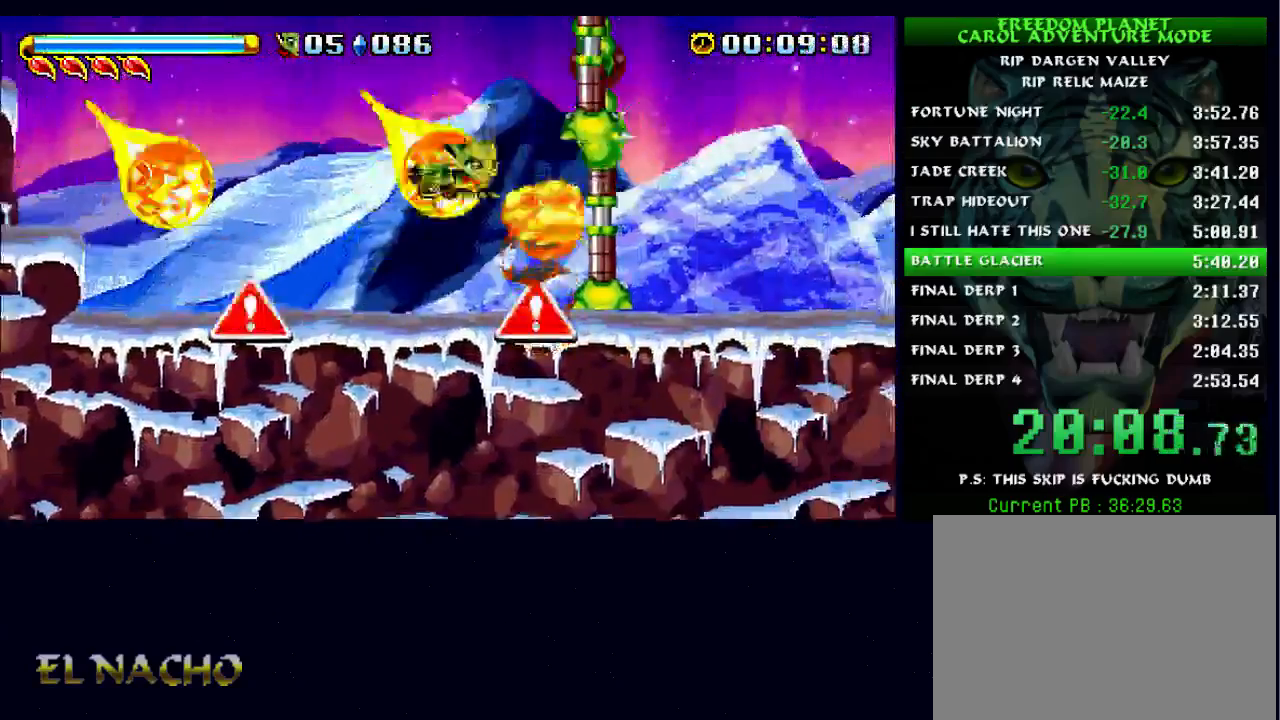
{"buttons": [], "left_stick": "center", "right_stick": "center", "button_events": [[133, "X", "up"]]}
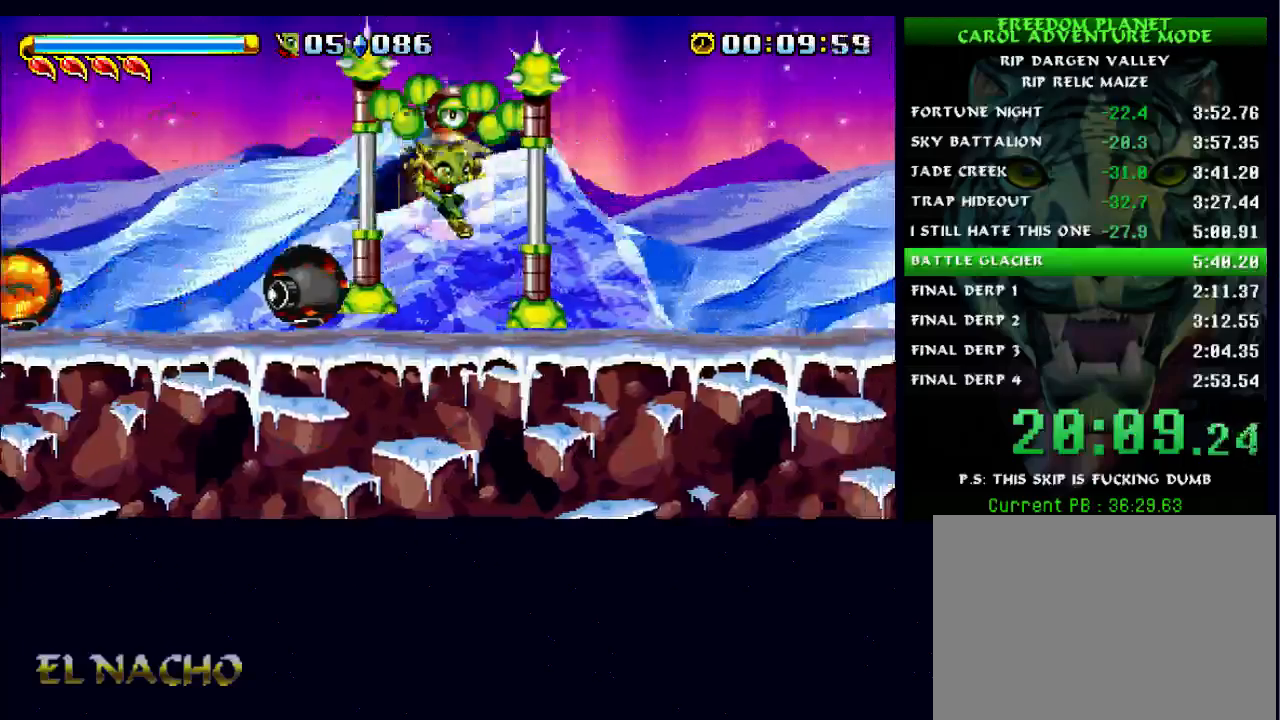
{"buttons": [], "left_stick": "center", "right_stick": "center", "button_events": [[233, "A", "down"], [467, "A", "up"]]}
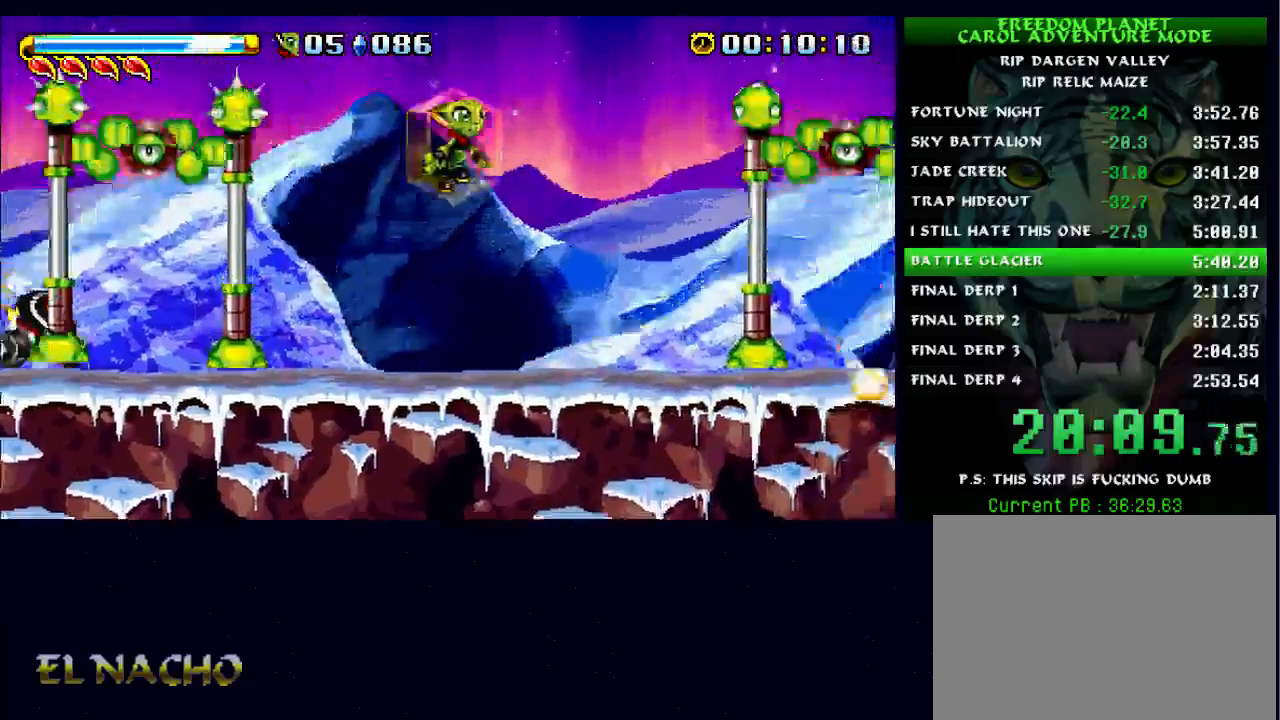
{"buttons": [], "left_stick": "down-left", "right_stick": "center", "button_events": [[33, "A", "down"], [233, "A", "up"]]}
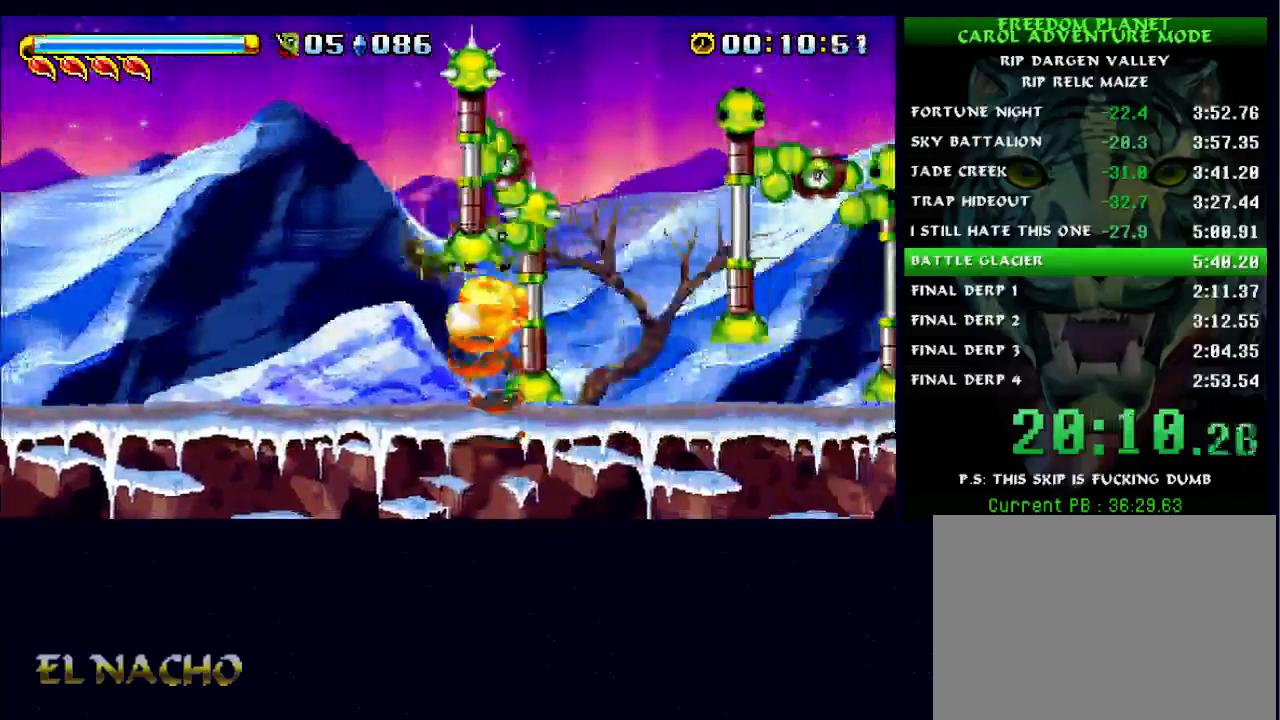
{"buttons": ["X"], "left_stick": "center", "right_stick": "center", "button_events": [[233, "A", "down"], [433, "X", "down"], [467, "A", "up"]]}
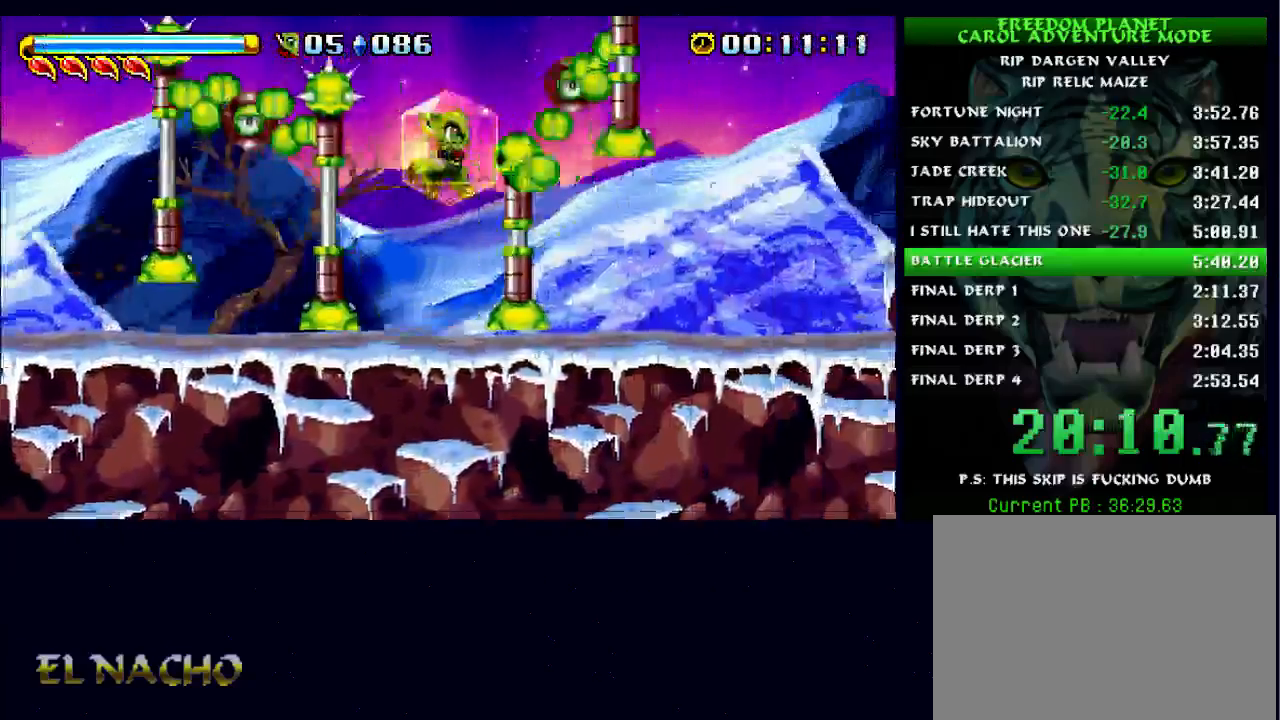
{"buttons": [], "left_stick": "center", "right_stick": "center", "button_events": [[67, "X", "up"], [267, "A", "down"], [367, "A", "up"], [367, "X", "down"], [500, "X", "up"]]}
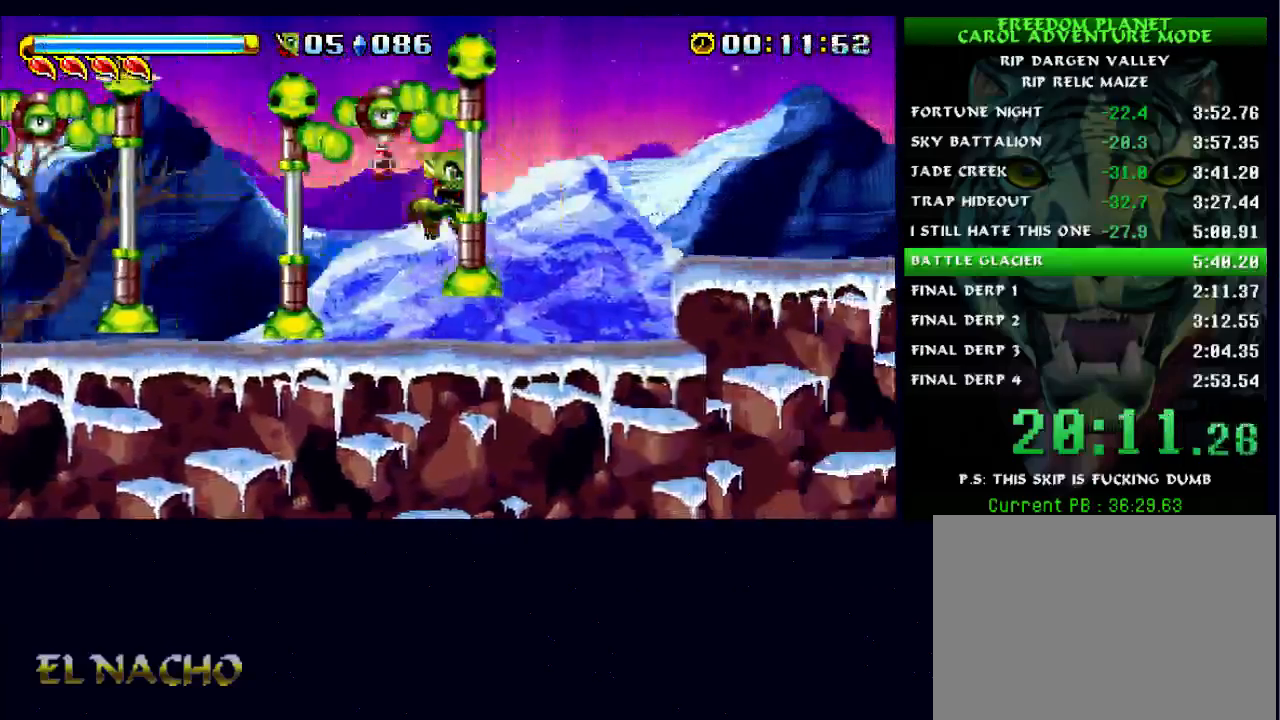
{"buttons": ["A"], "left_stick": "center", "right_stick": "center", "button_events": [[267, "A", "down"], [433, "A", "up"], [500, "A", "down"]]}
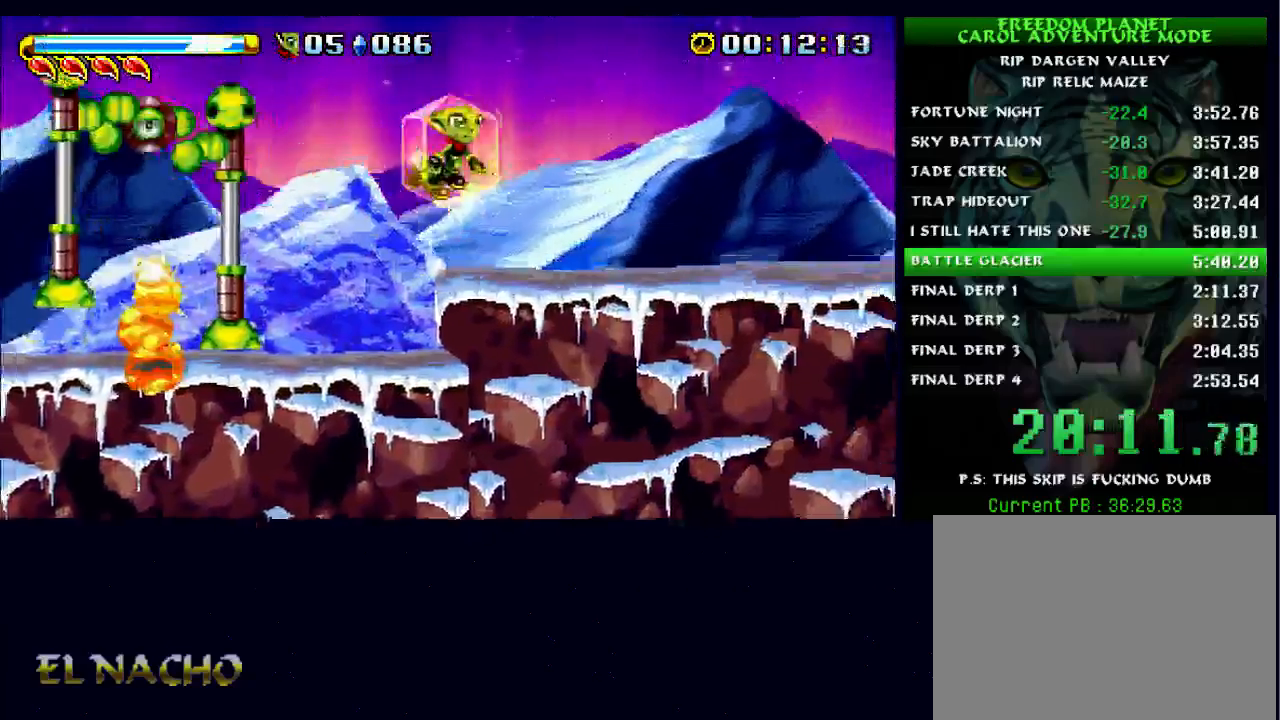
{"buttons": [], "left_stick": "center", "right_stick": "center", "button_events": [[167, "A", "up"]]}
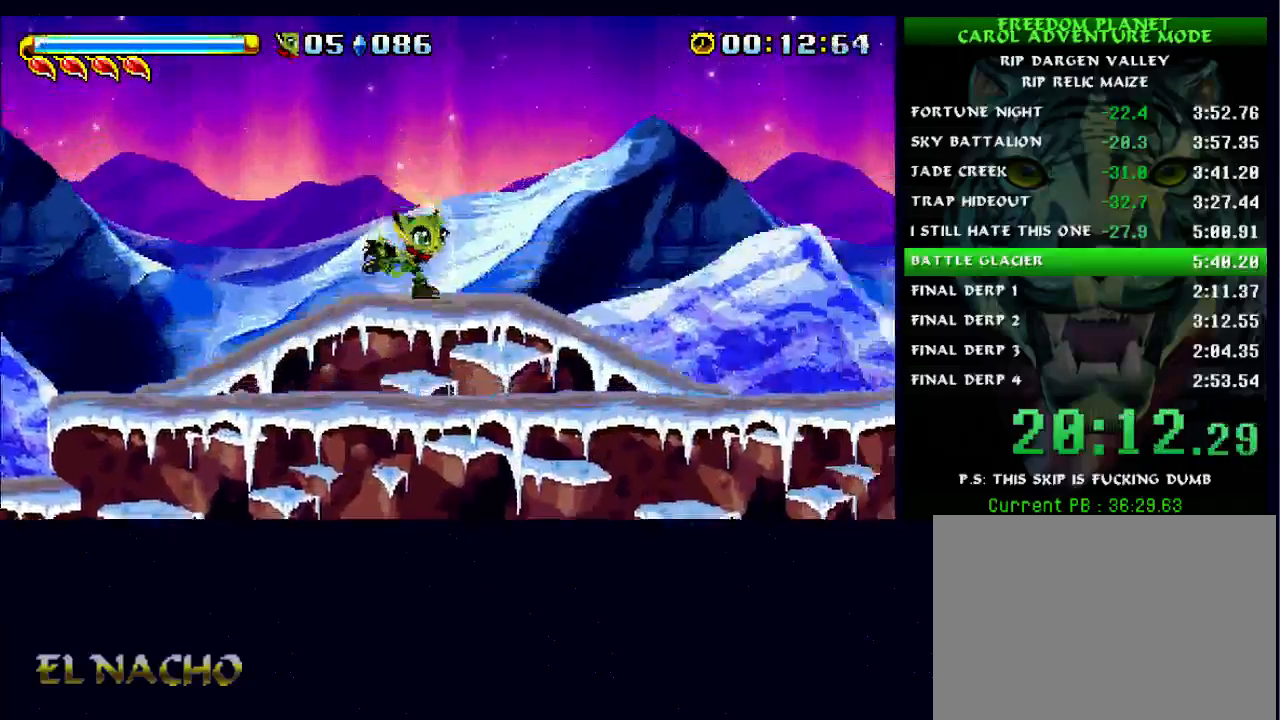
{"buttons": ["X"], "left_stick": "center", "right_stick": "center", "button_events": [[267, "A", "down"], [367, "A", "up"], [433, "X", "down"]]}
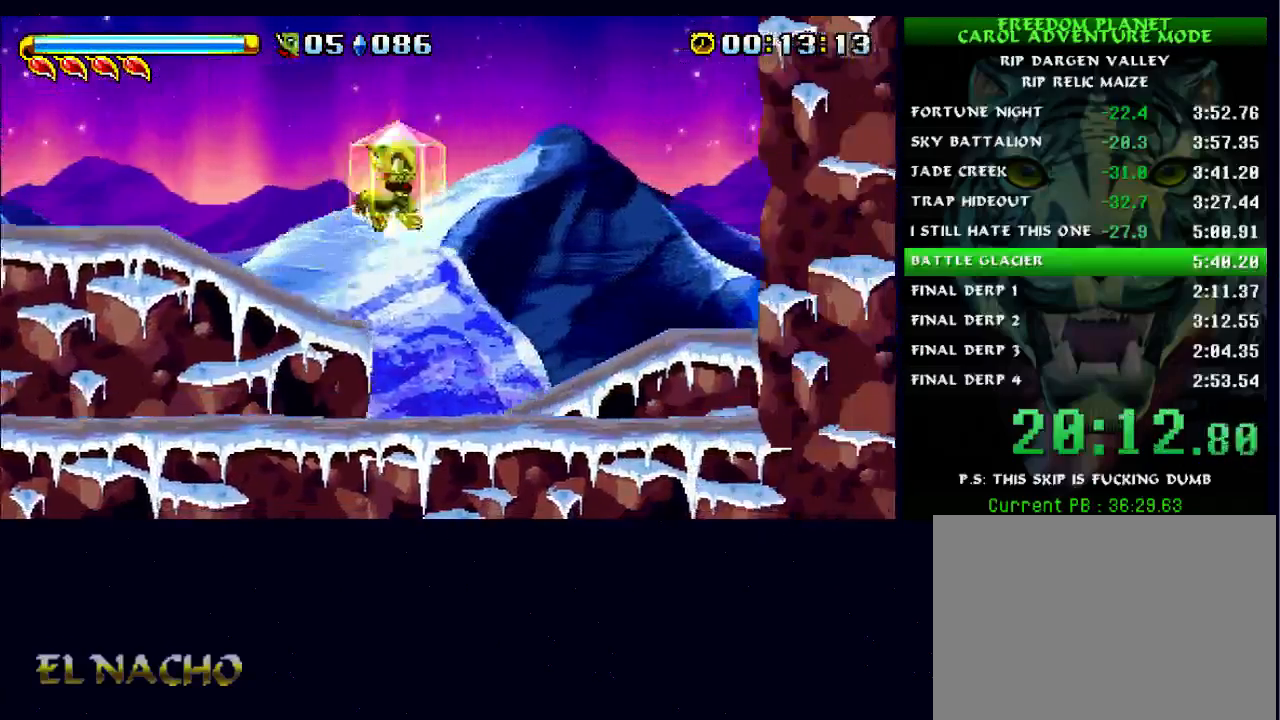
{"buttons": ["A"], "left_stick": "center", "right_stick": "center", "button_events": [[67, "X", "up"], [333, "A", "down"]]}
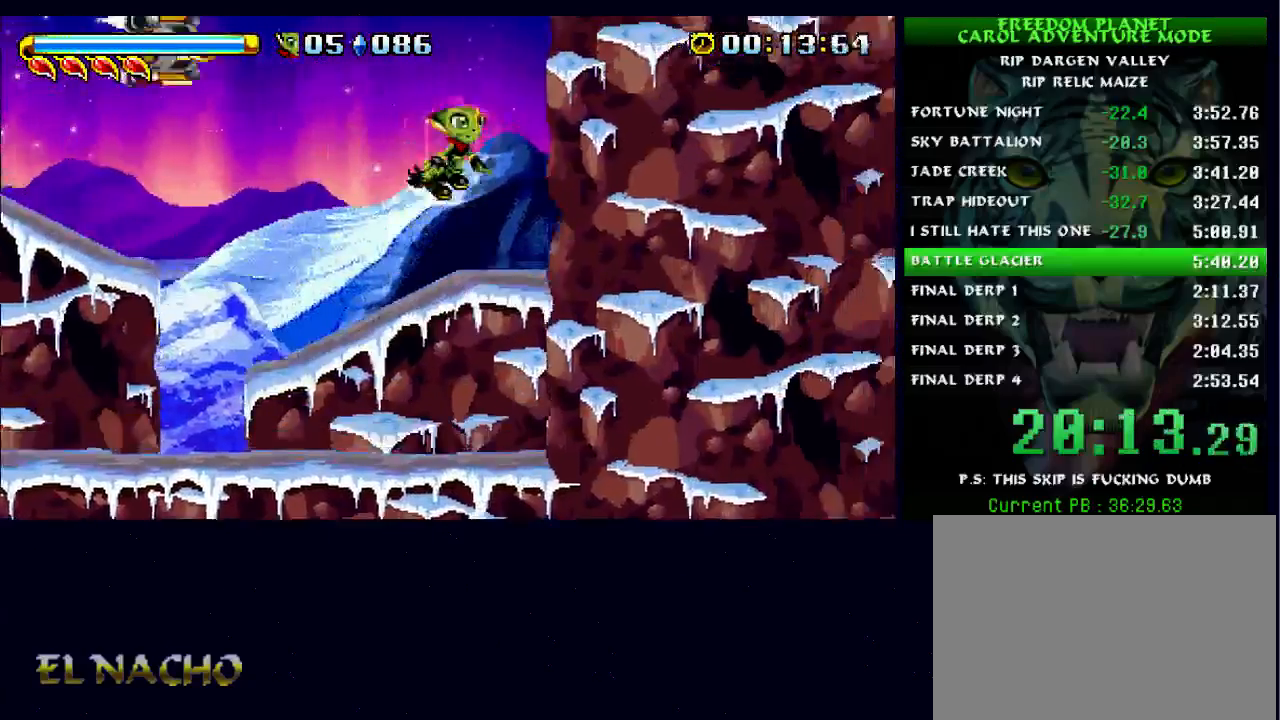
{"buttons": ["A"], "left_stick": "center", "right_stick": "center", "button_events": [[100, "A", "up"], [167, "A", "down"], [367, "A", "up"], [433, "A", "down"]]}
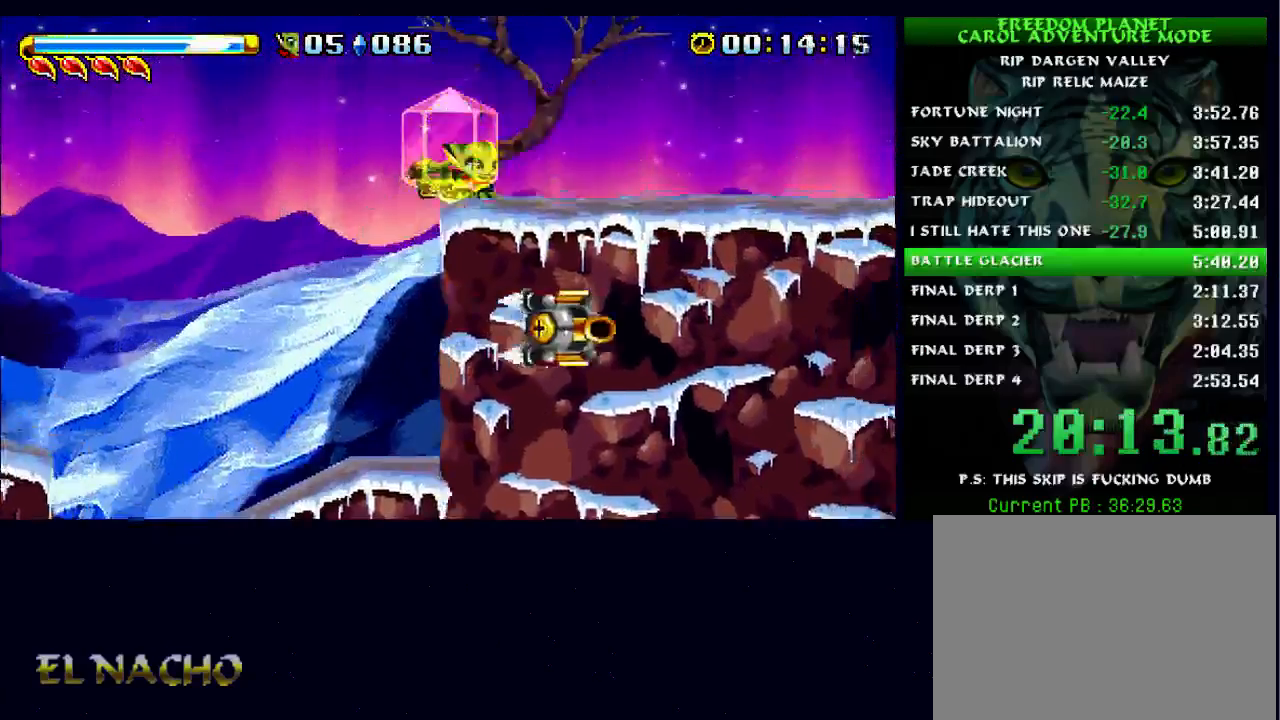
{"buttons": [], "left_stick": "center", "right_stick": "center", "button_events": [[100, "A", "up"], [200, "A", "down"], [467, "A", "up"]]}
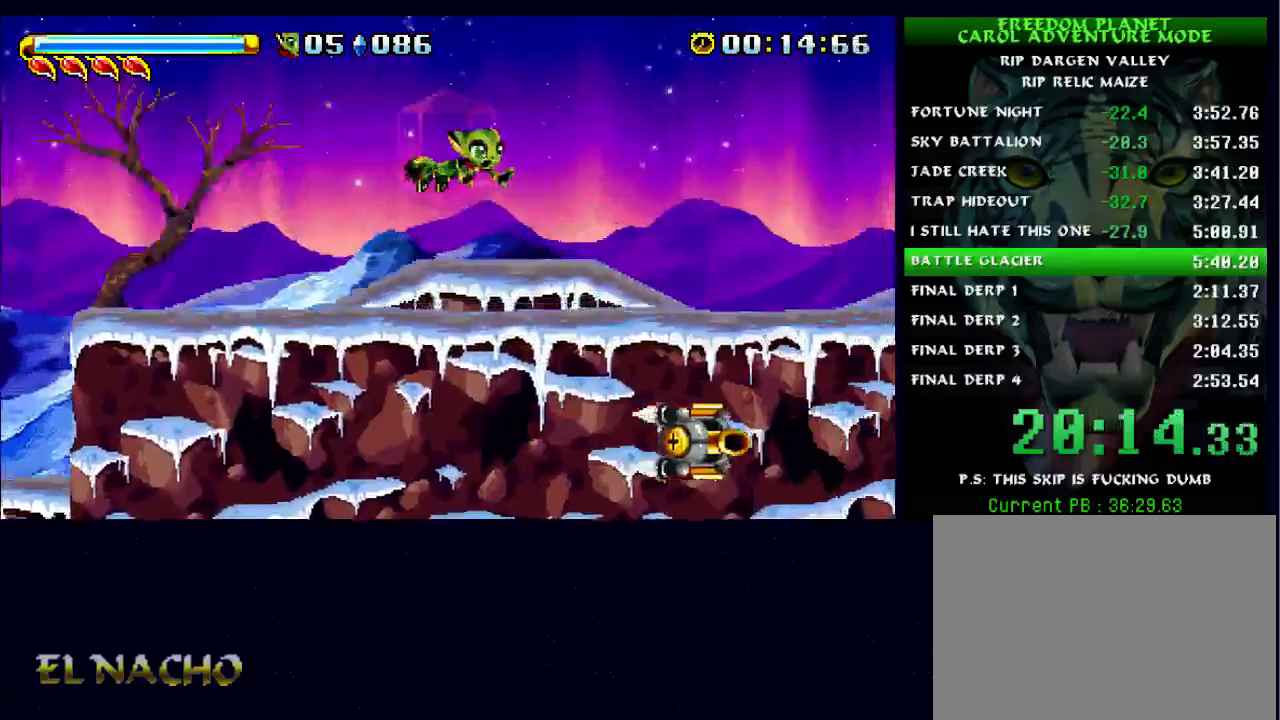
{"buttons": ["A", "X"], "left_stick": "center", "right_stick": "center", "button_events": [[300, "A", "down"], [367, "A", "up"], [467, "A", "down"], [500, "X", "down"]]}